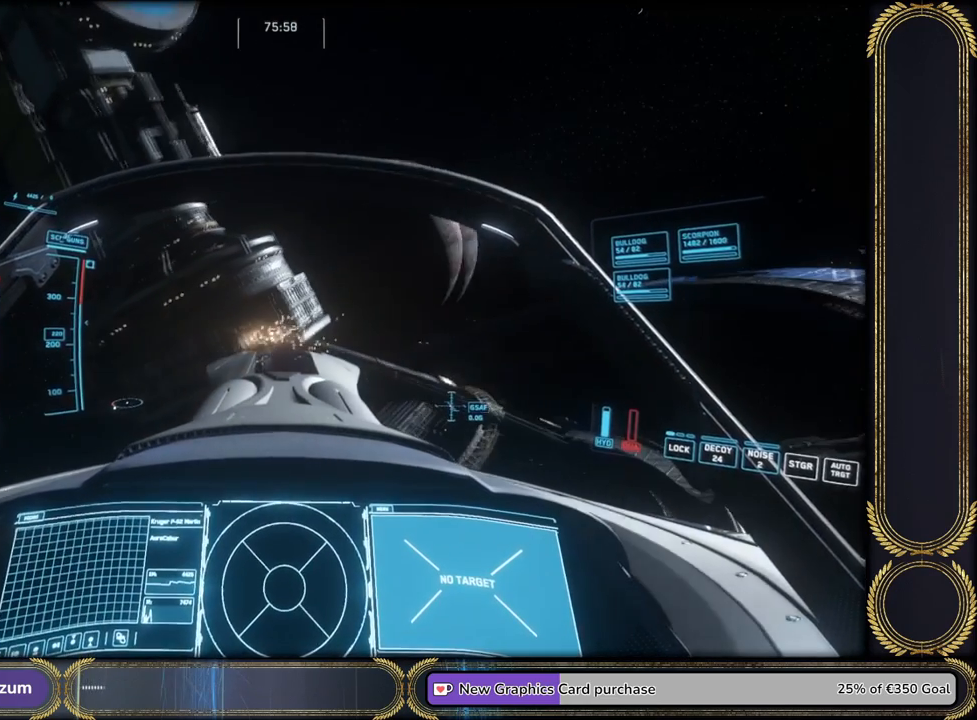
Gameplay with keyboard; each line is a JSON object with the keys held at the frame after it. "events" lists presses ("down") and releases ("up") of "a", "alt", "ctrl", "d", "e", "q", "s", "shift", "space", "tab", "w", "x" and "z" between this image and that frame as [ms after this image, input, new state], when the widget could be followed in between. No other keys are recorded. Mouse input is not recorded.
{"keys": ["q"], "events": [[333, "q", "down"]]}
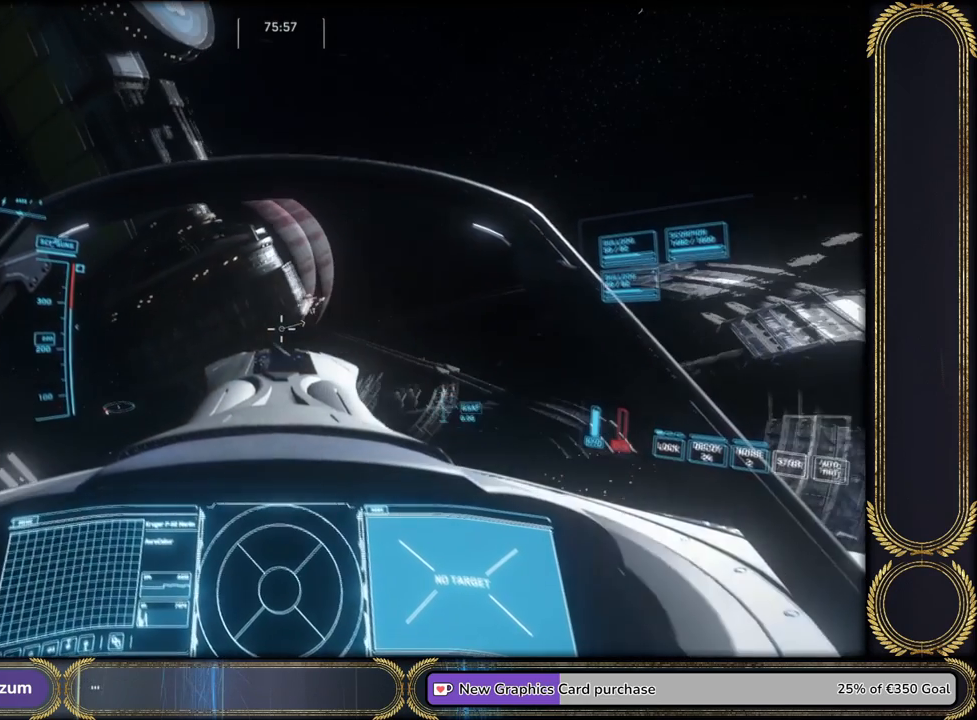
{"keys": [], "events": [[100, "q", "up"]]}
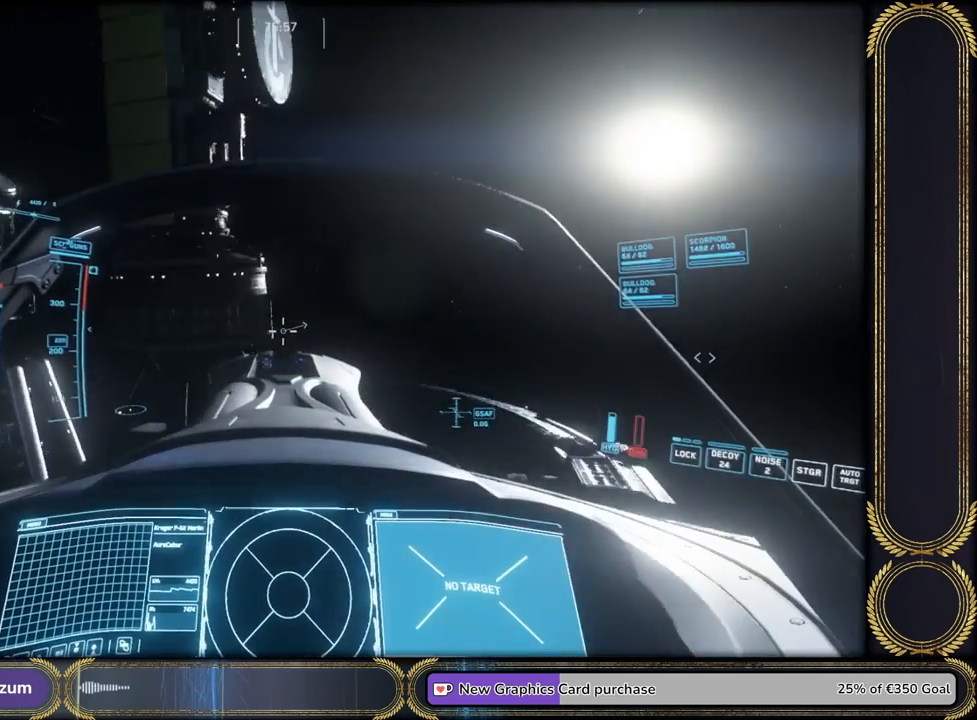
{"keys": ["x"], "events": [[467, "x", "down"]]}
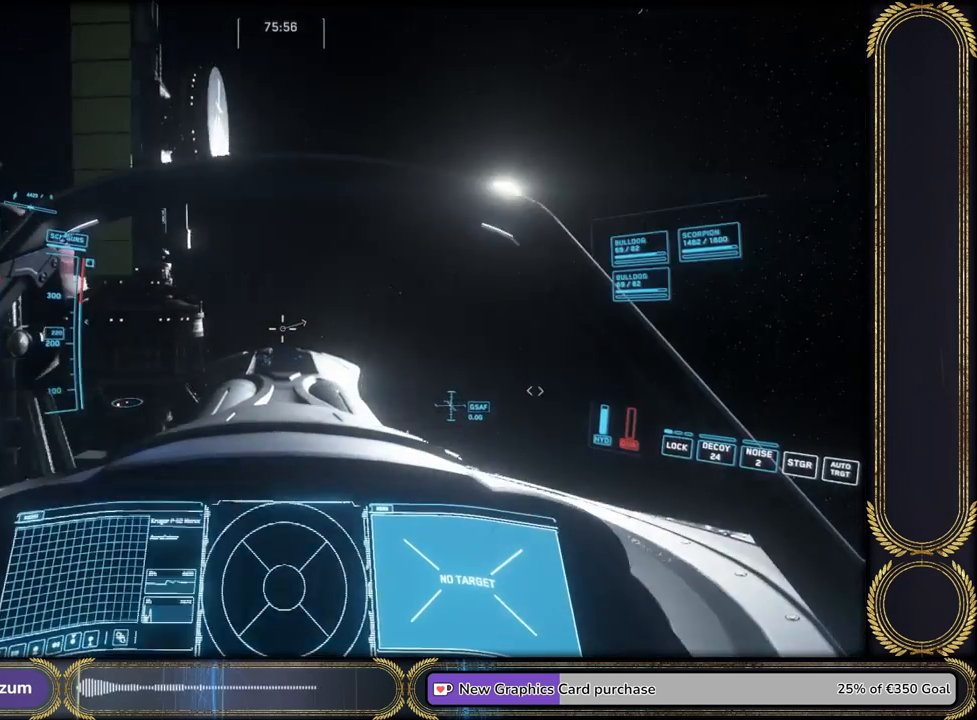
{"keys": ["x"], "events": []}
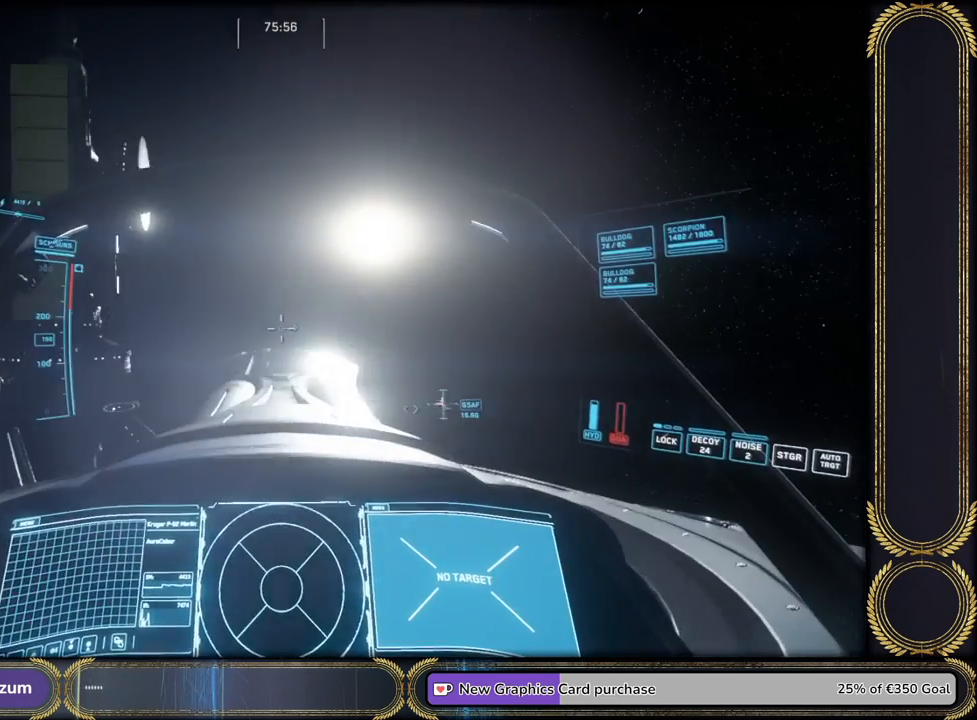
{"keys": ["x"], "events": []}
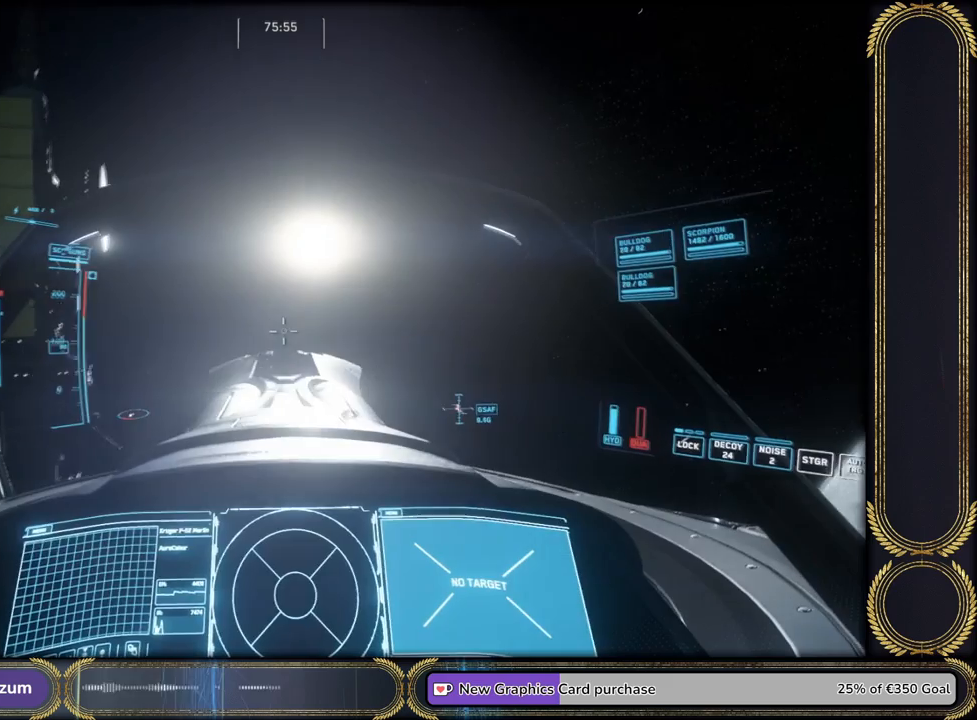
{"keys": ["x"], "events": []}
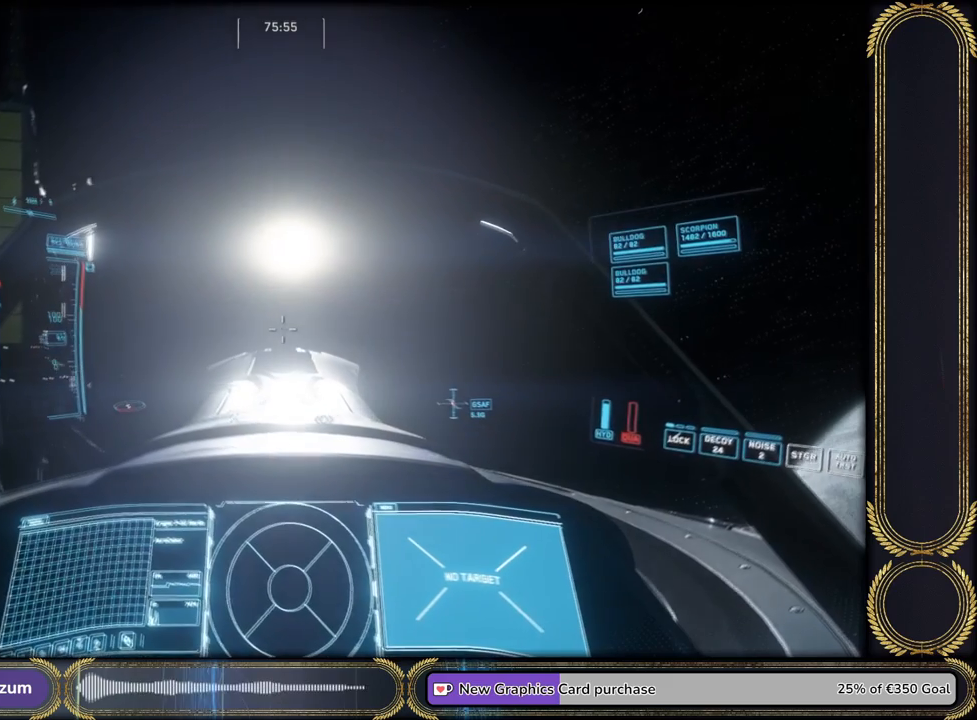
{"keys": ["x"], "events": []}
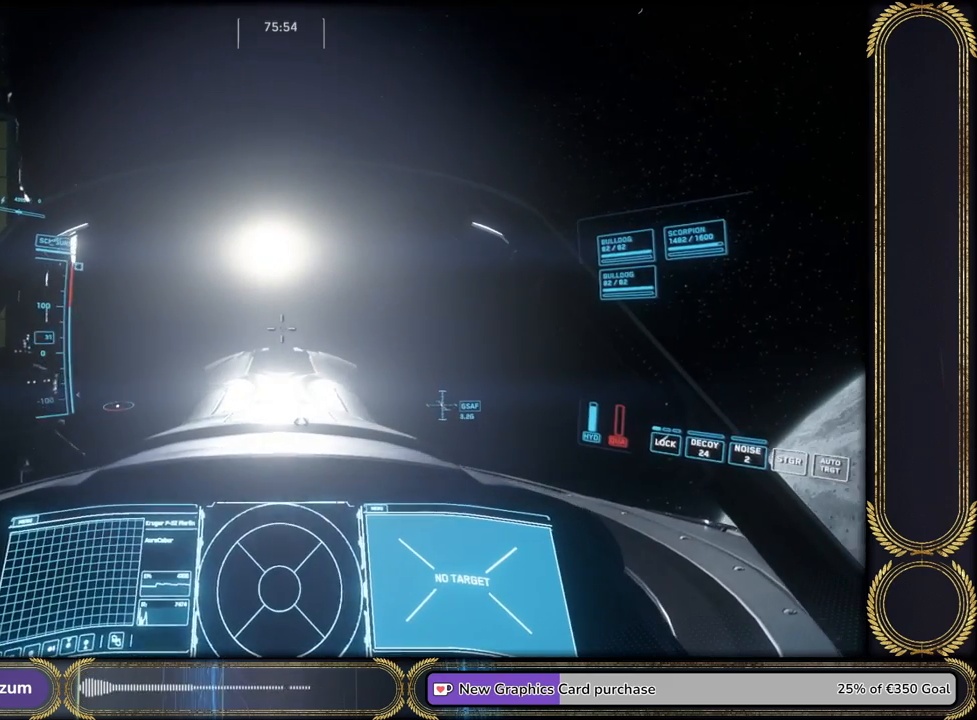
{"keys": ["x"], "events": []}
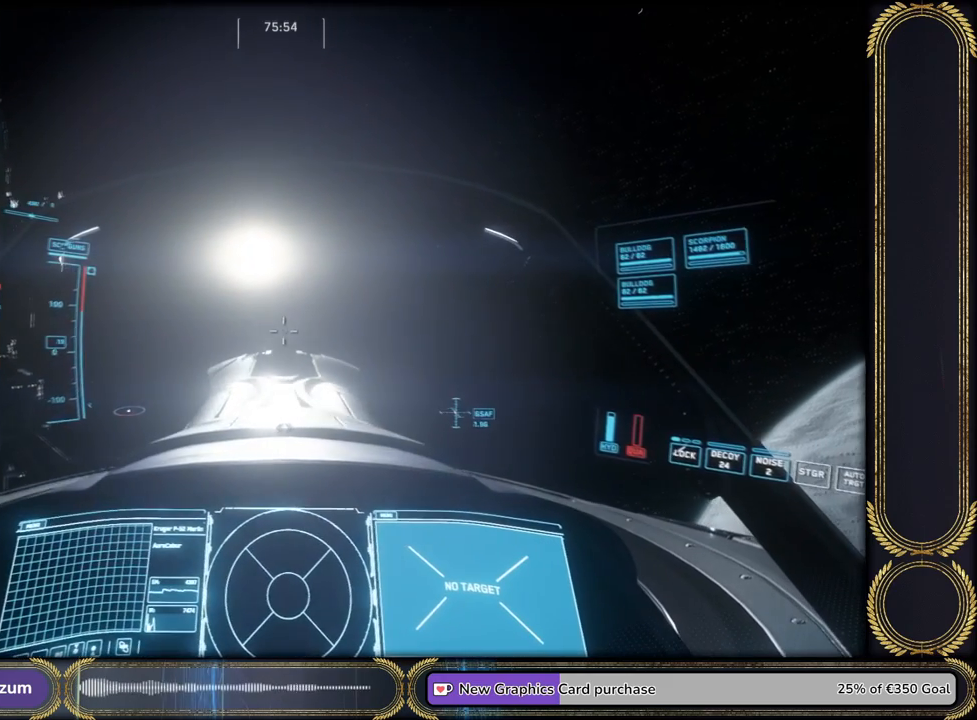
{"keys": ["x"], "events": []}
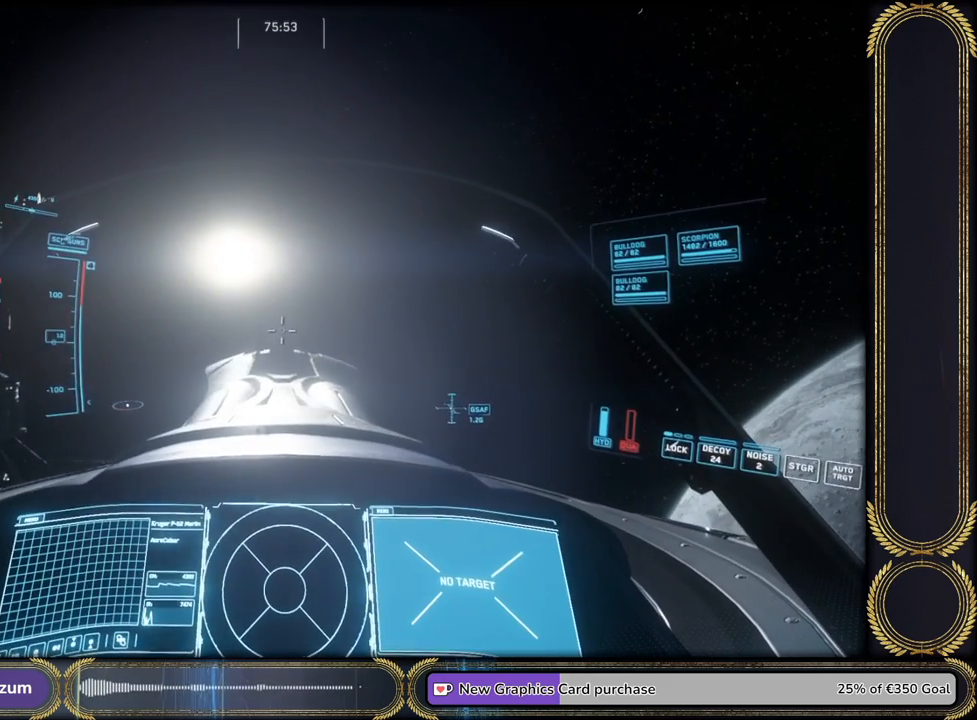
{"keys": ["x"], "events": []}
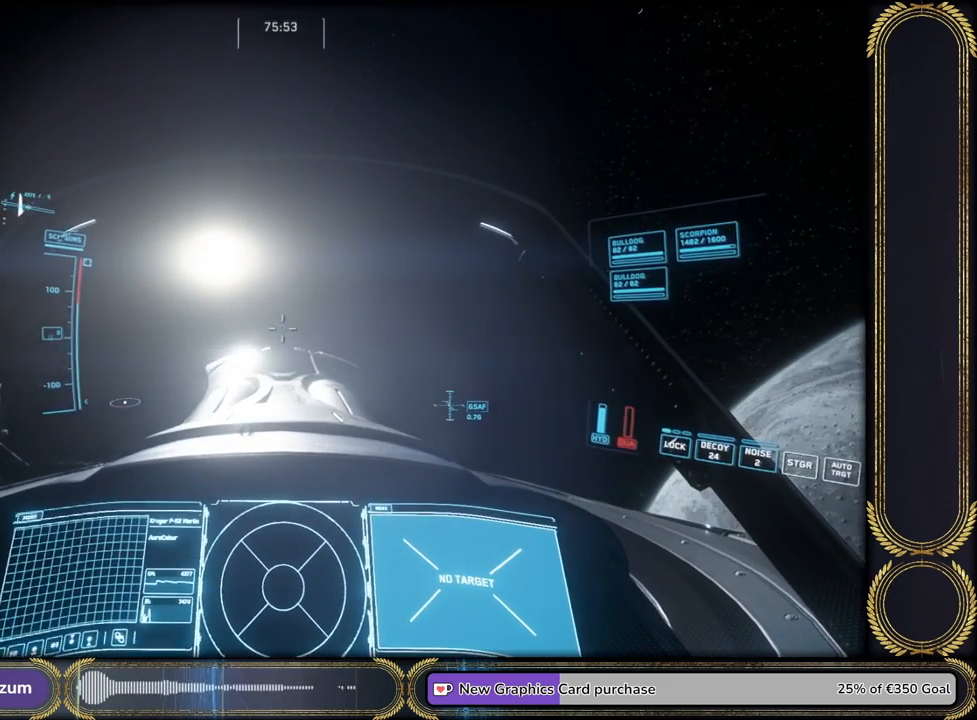
{"keys": ["x"], "events": []}
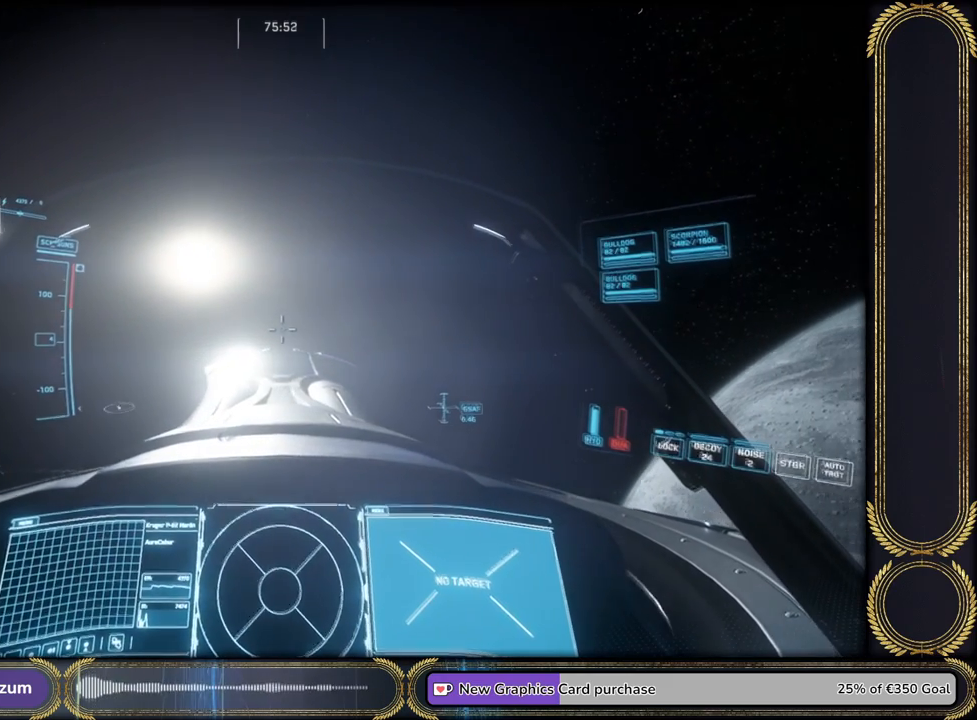
{"keys": ["x"], "events": []}
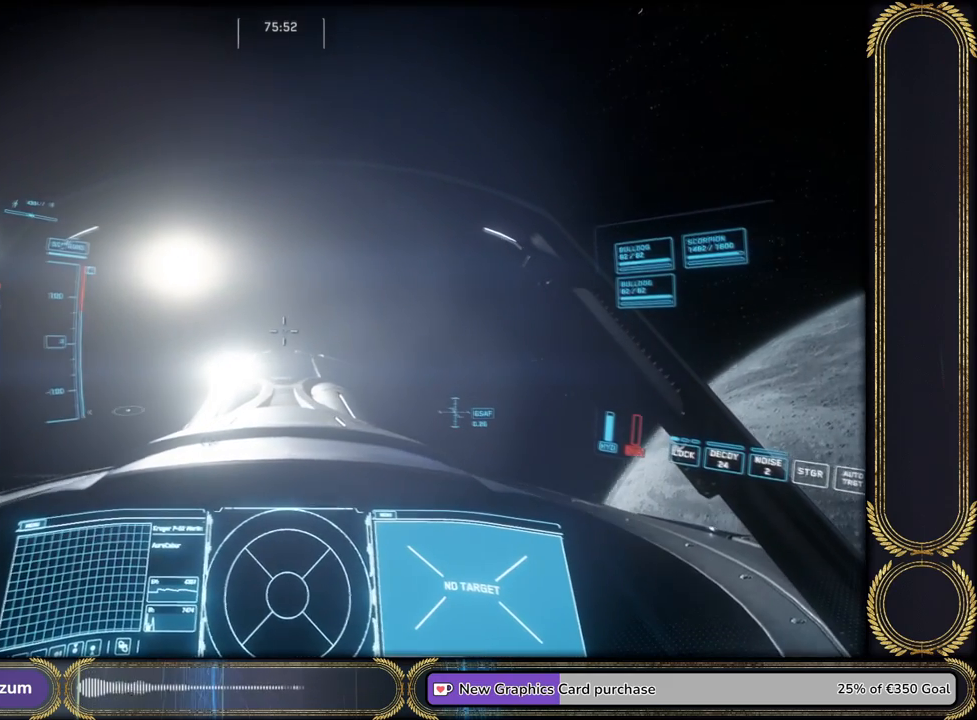
{"keys": ["x"], "events": []}
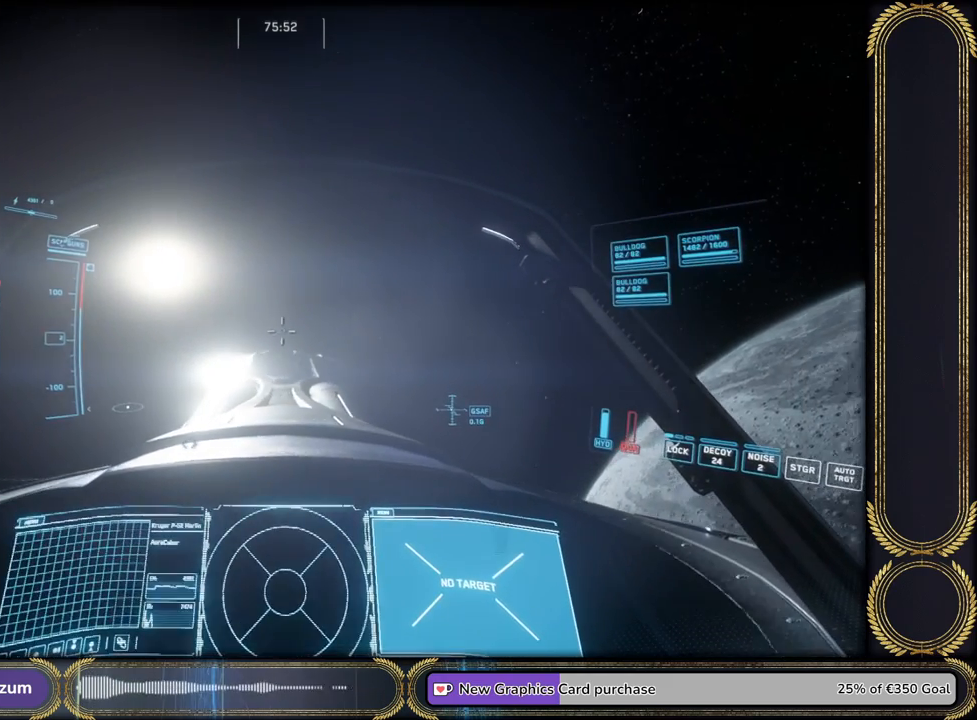
{"keys": ["x"], "events": []}
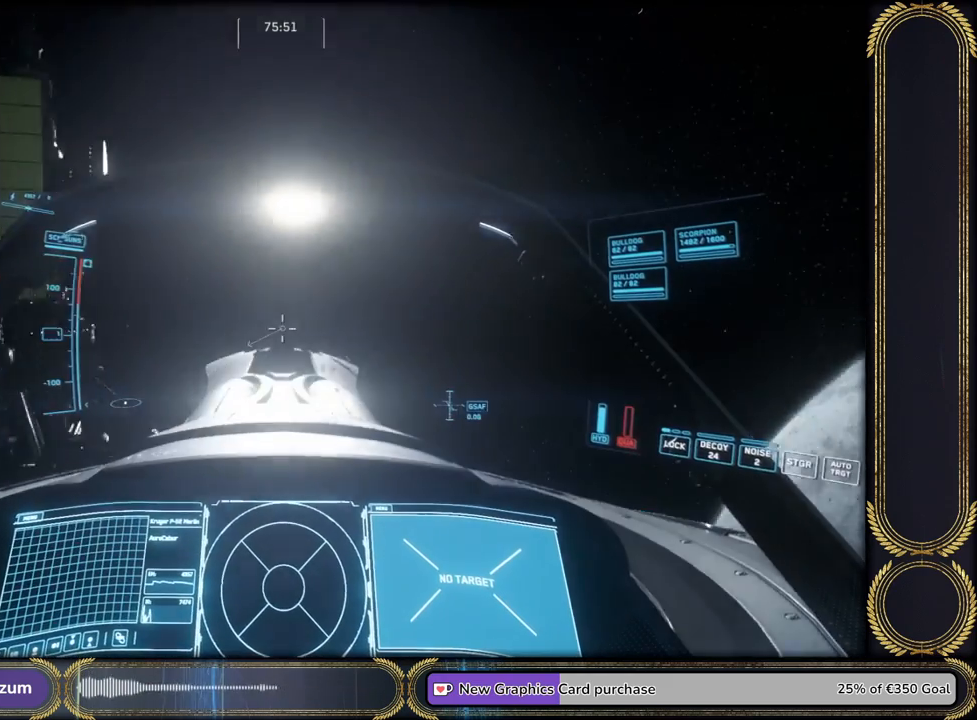
{"keys": ["x"], "events": []}
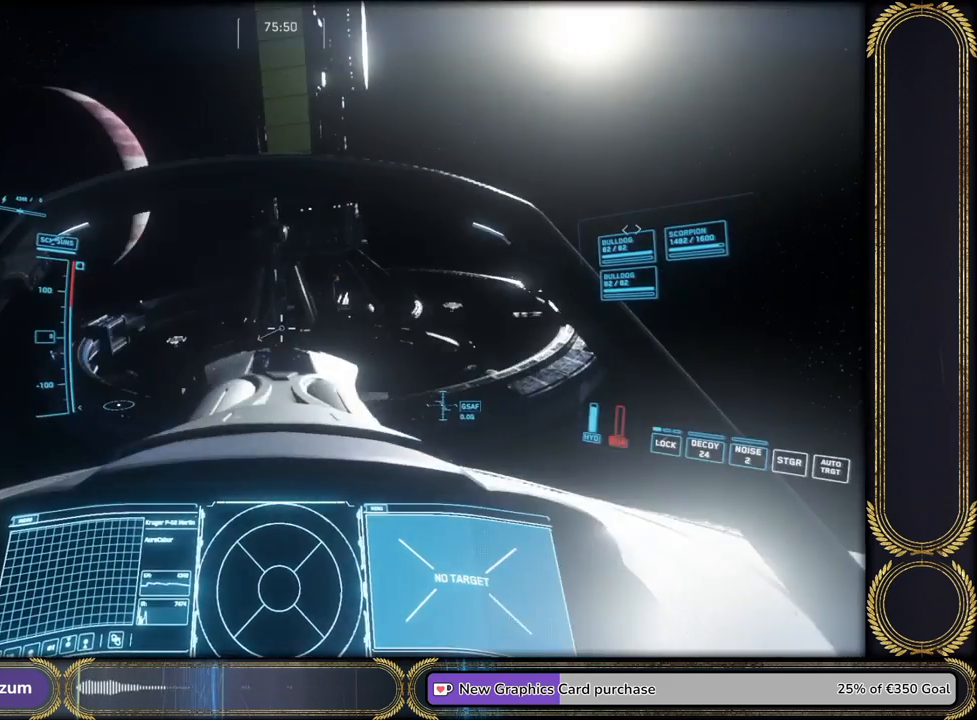
{"keys": ["x"], "events": []}
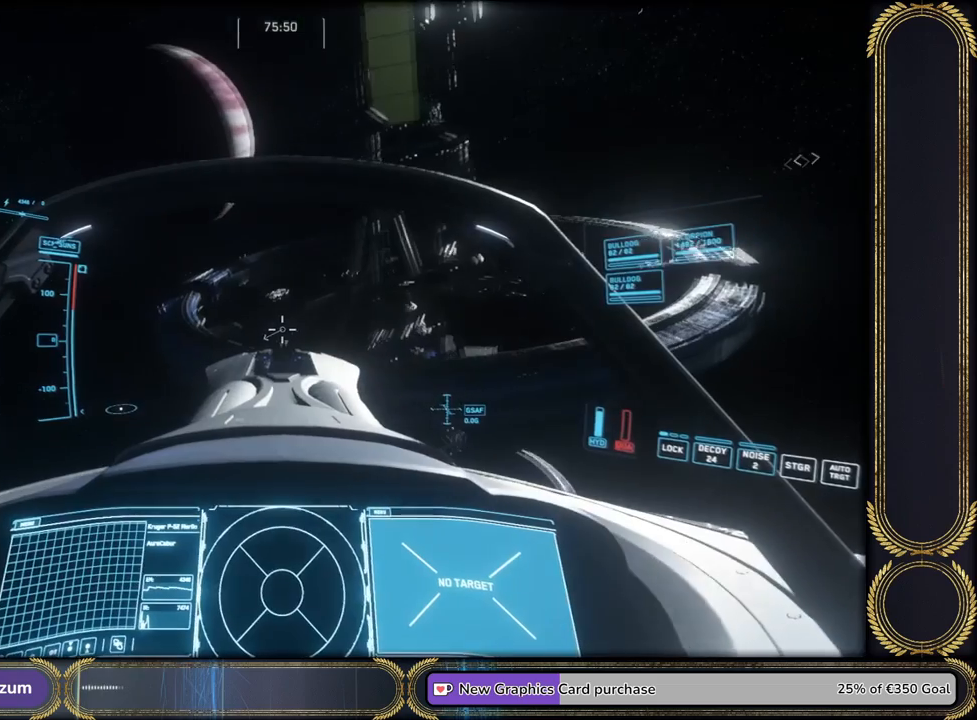
{"keys": ["x"], "events": []}
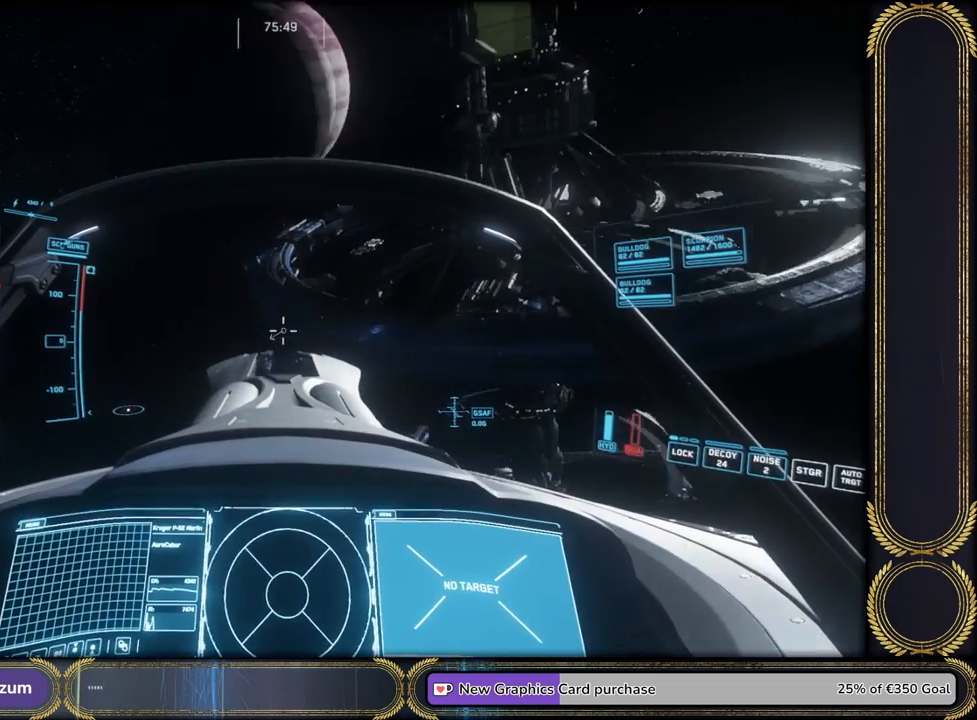
{"keys": ["x"], "events": []}
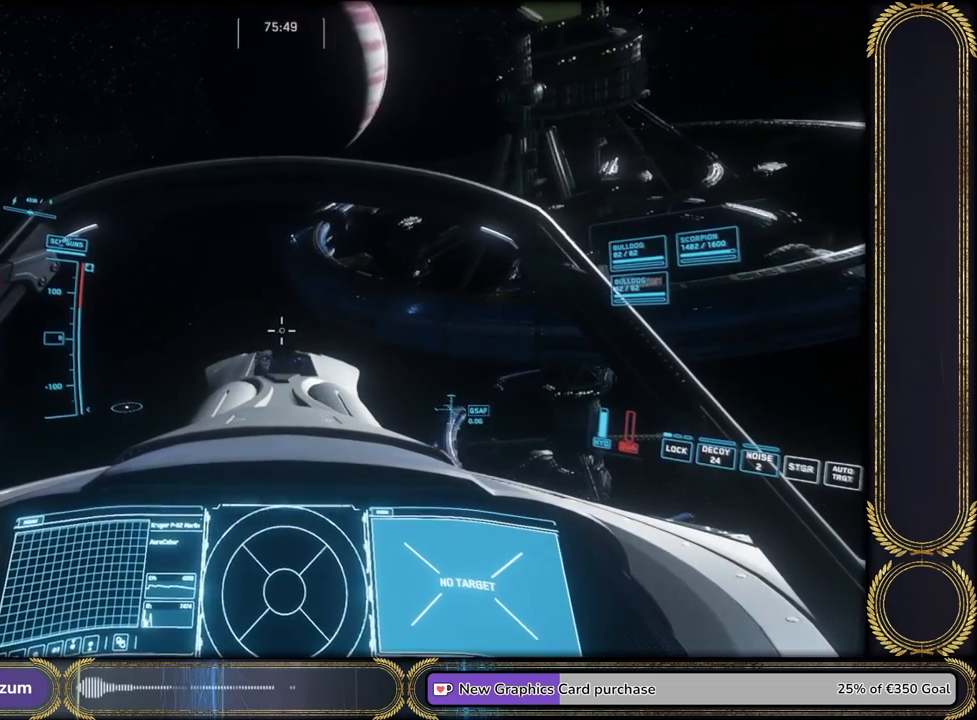
{"keys": ["x"], "events": []}
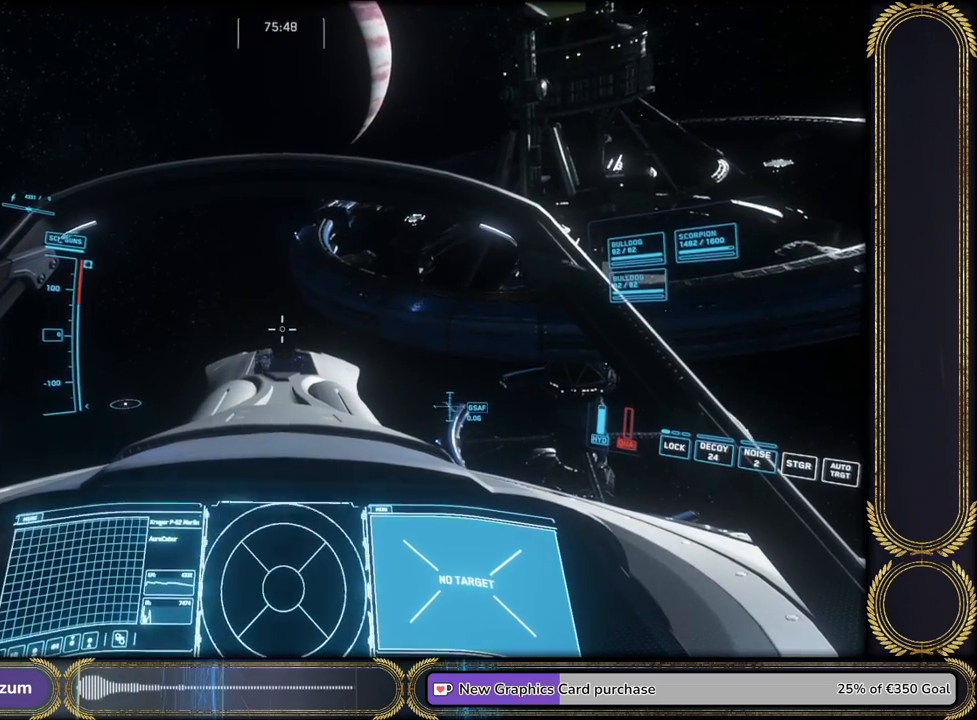
{"keys": ["x"], "events": []}
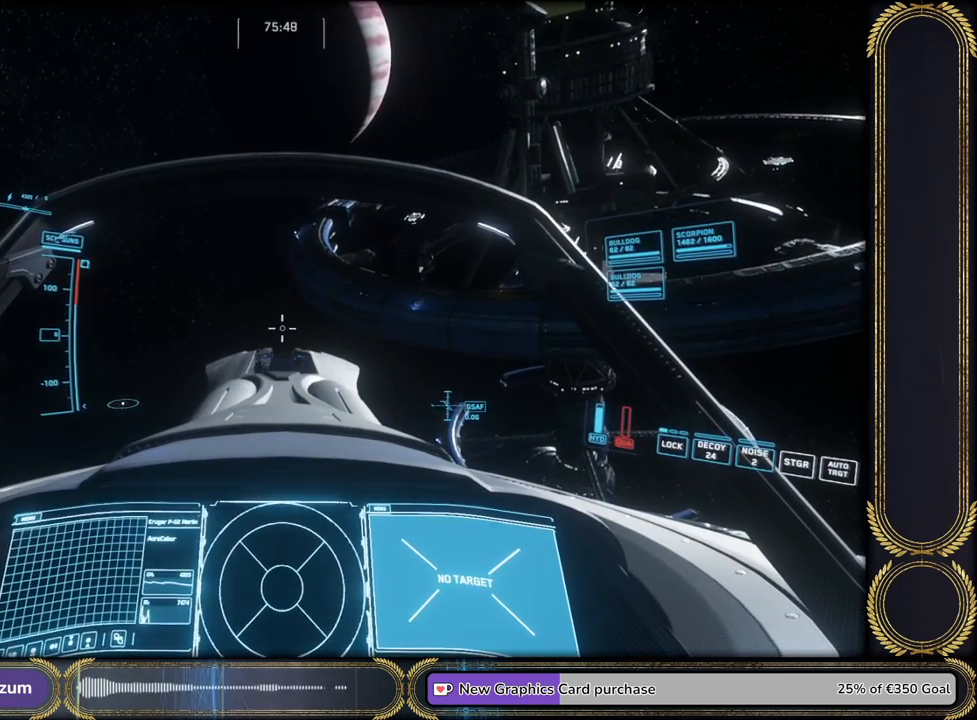
{"keys": [], "events": [[367, "x", "up"]]}
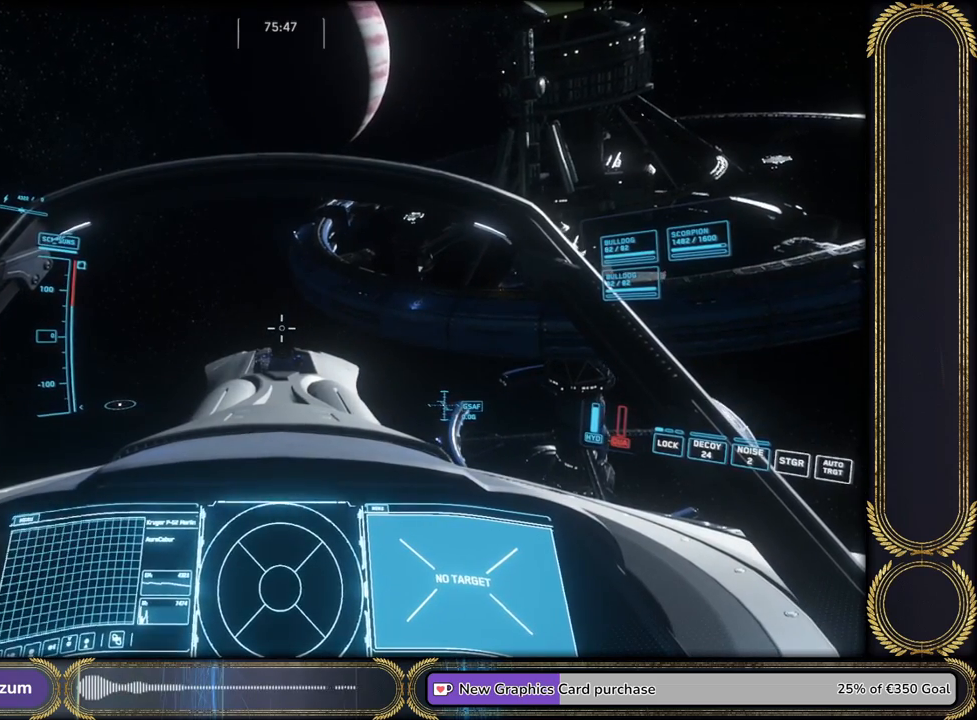
{"keys": [], "events": []}
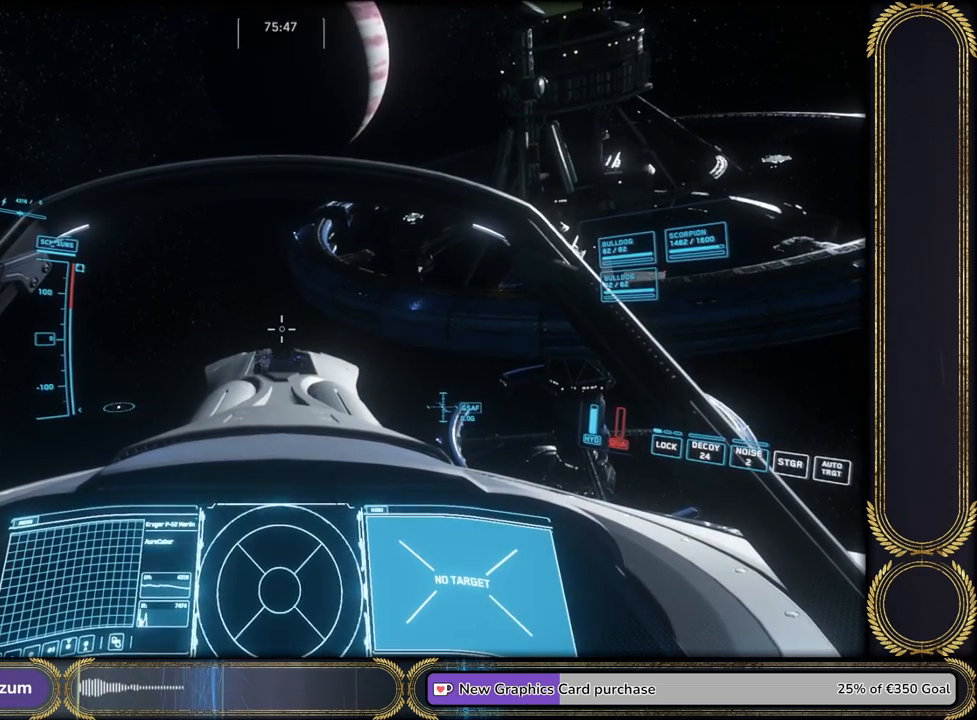
{"keys": [], "events": []}
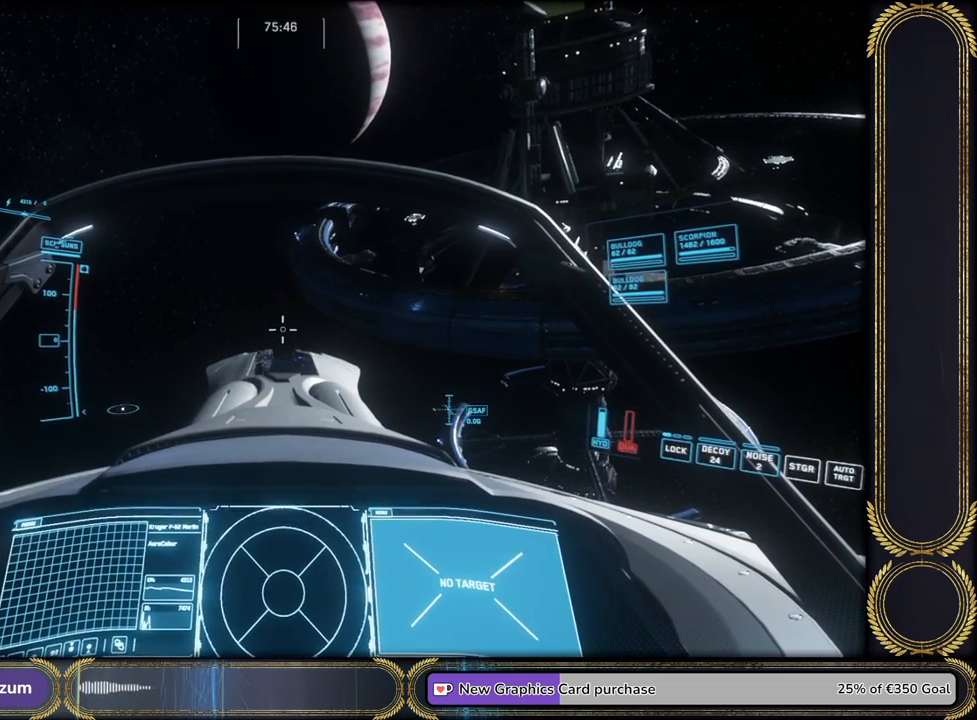
{"keys": [], "events": []}
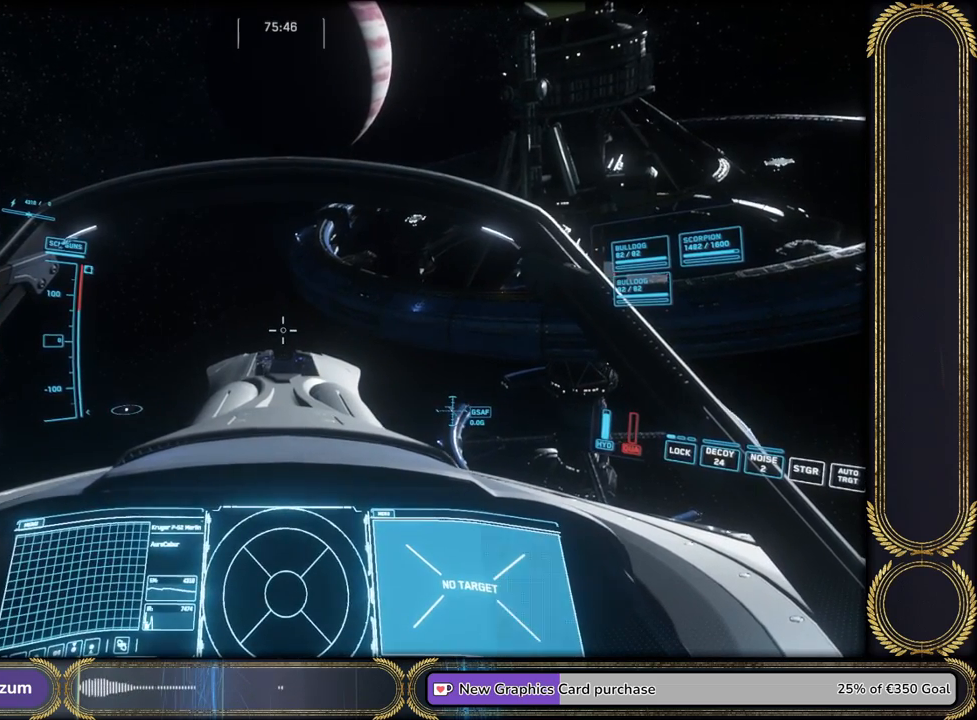
{"keys": [], "events": []}
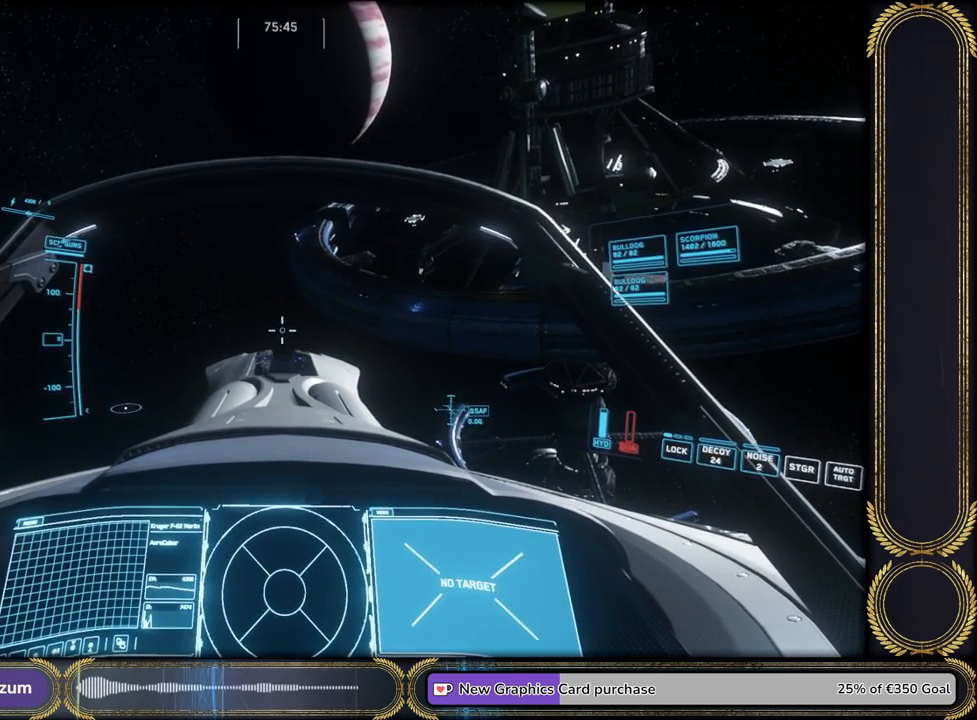
{"keys": [], "events": []}
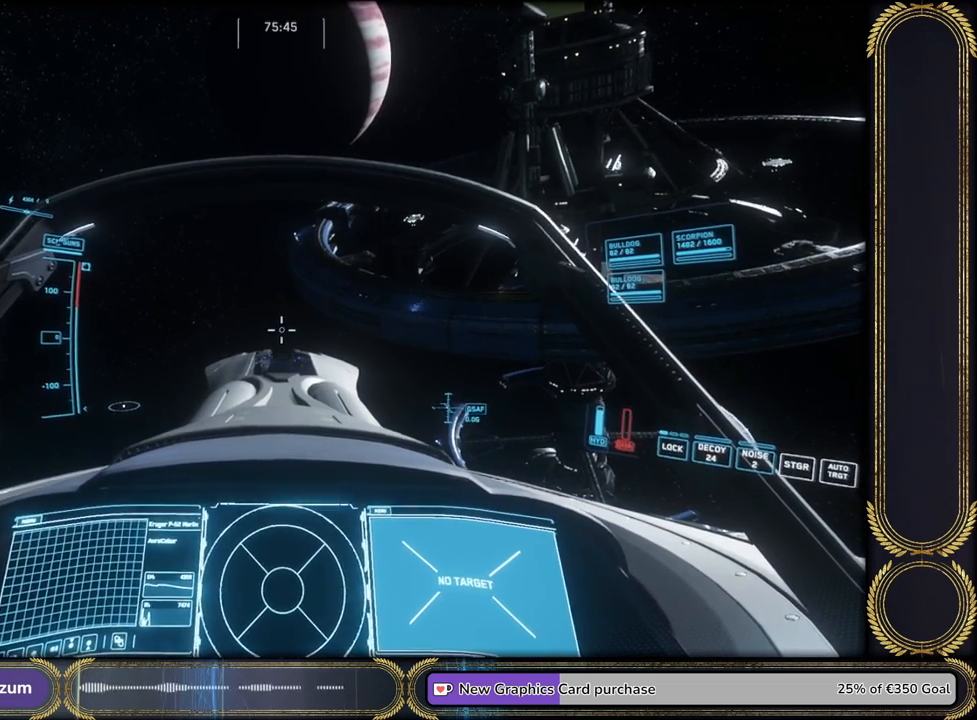
{"keys": [], "events": []}
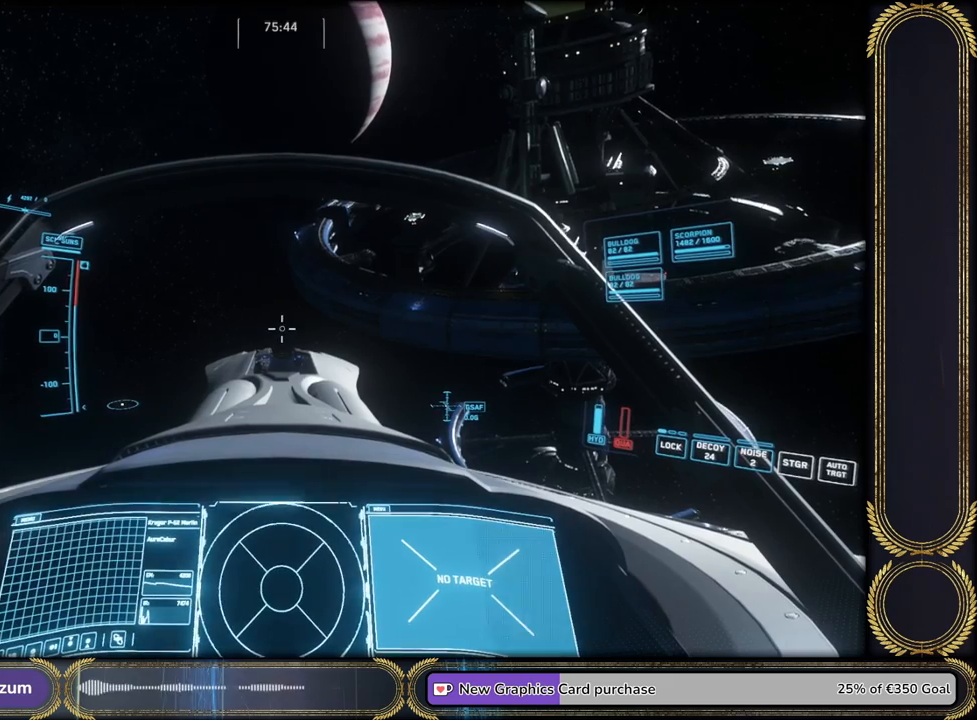
{"keys": ["space"], "events": [[401, "space", "down"]]}
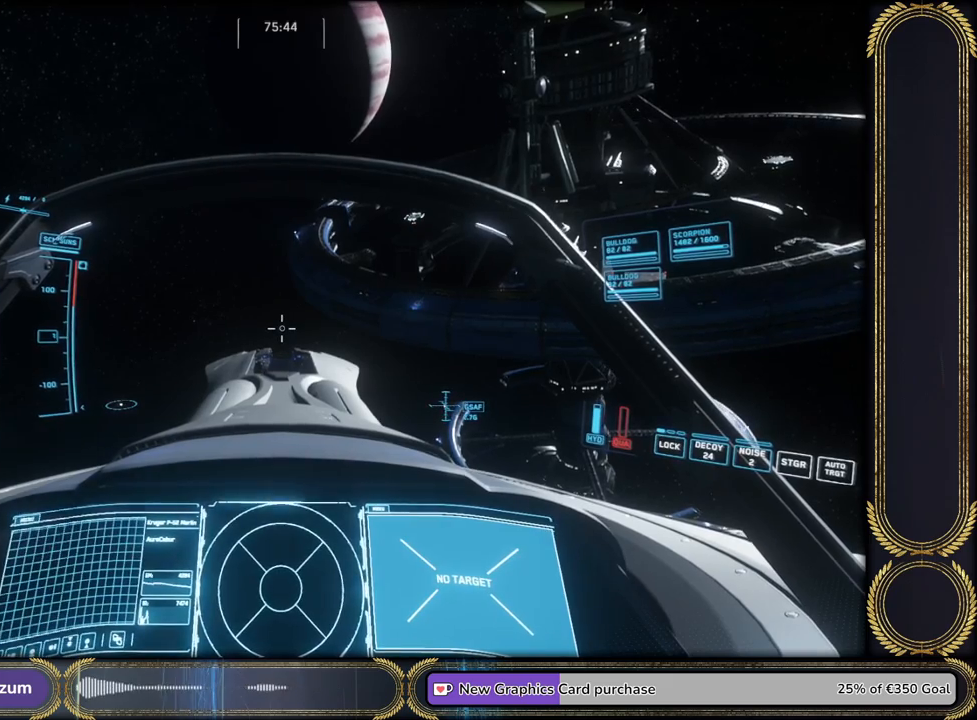
{"keys": ["space"], "events": []}